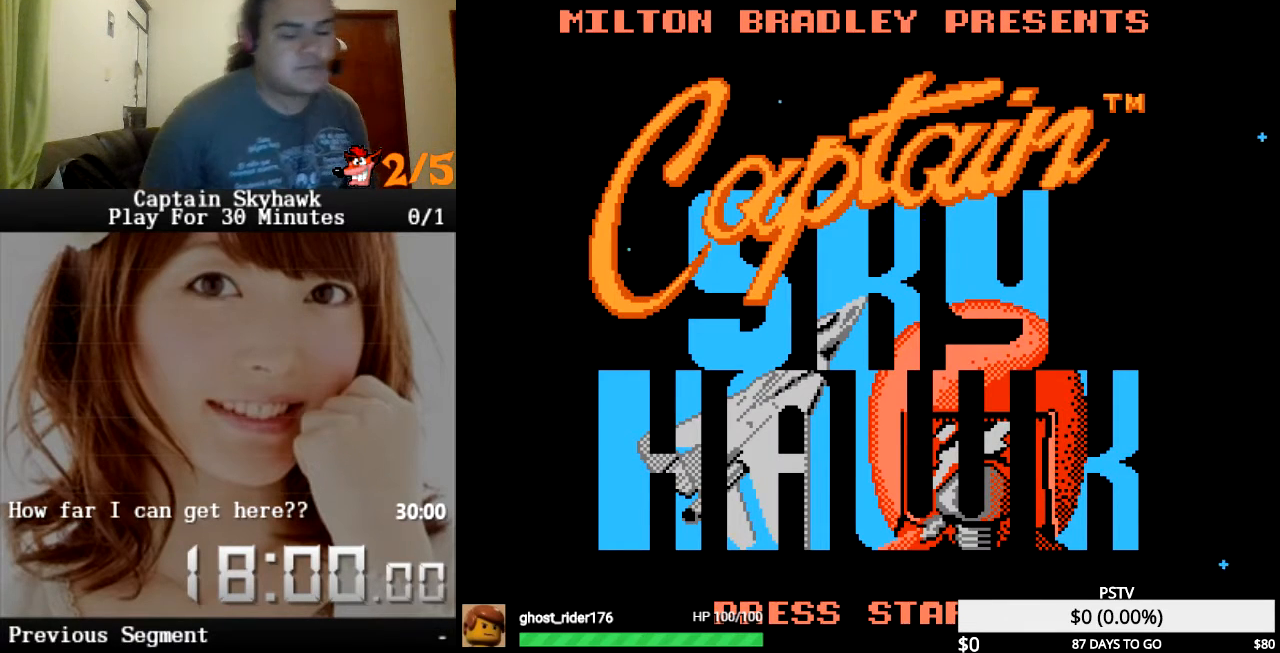
Gameplay with a controller (PlayStation layout); each line is a JSON object with the inputs held at the frame after it (dt_ms = milliseconds from this image to that frame). "events" lists button and stick changes between this image and that frame as [ms after this image, input, new state], when the widget could be followed in between. Not read: HOME L1 L2 L3 R1 R2 R3 left_stick right_stick.
{"dt_ms": 500, "buttons": ["START"], "events": [[467, "START", "down"]]}
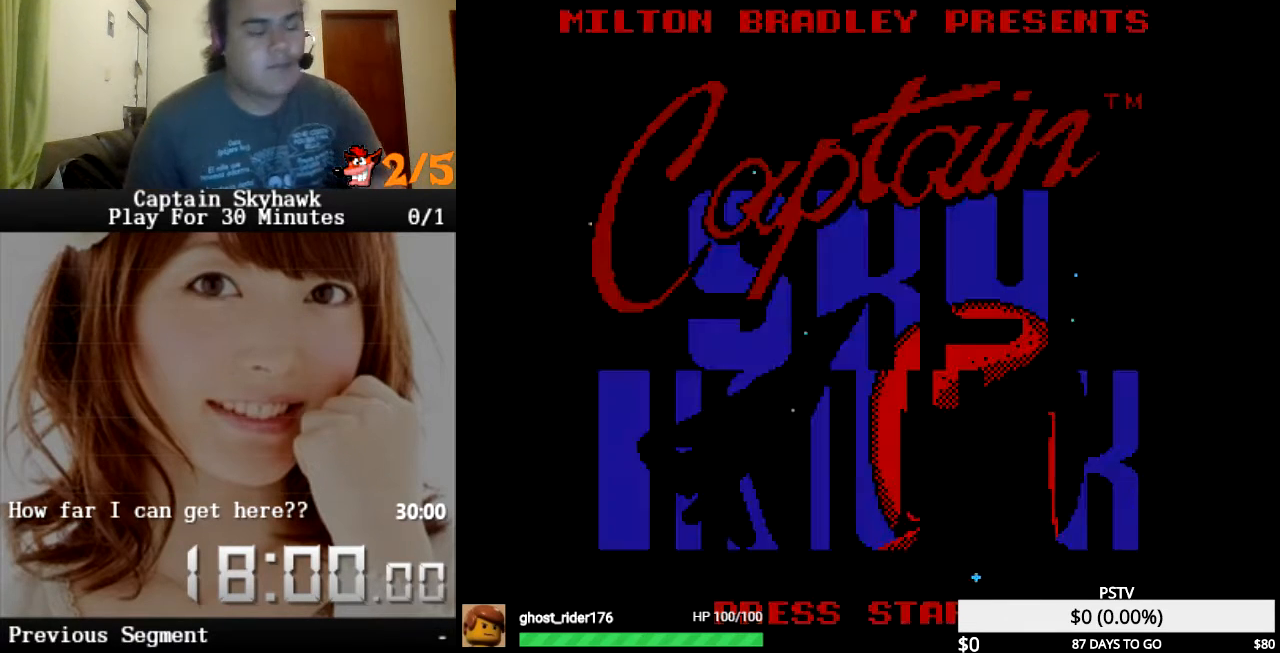
{"dt_ms": 500, "buttons": [], "events": [[100, "START", "up"]]}
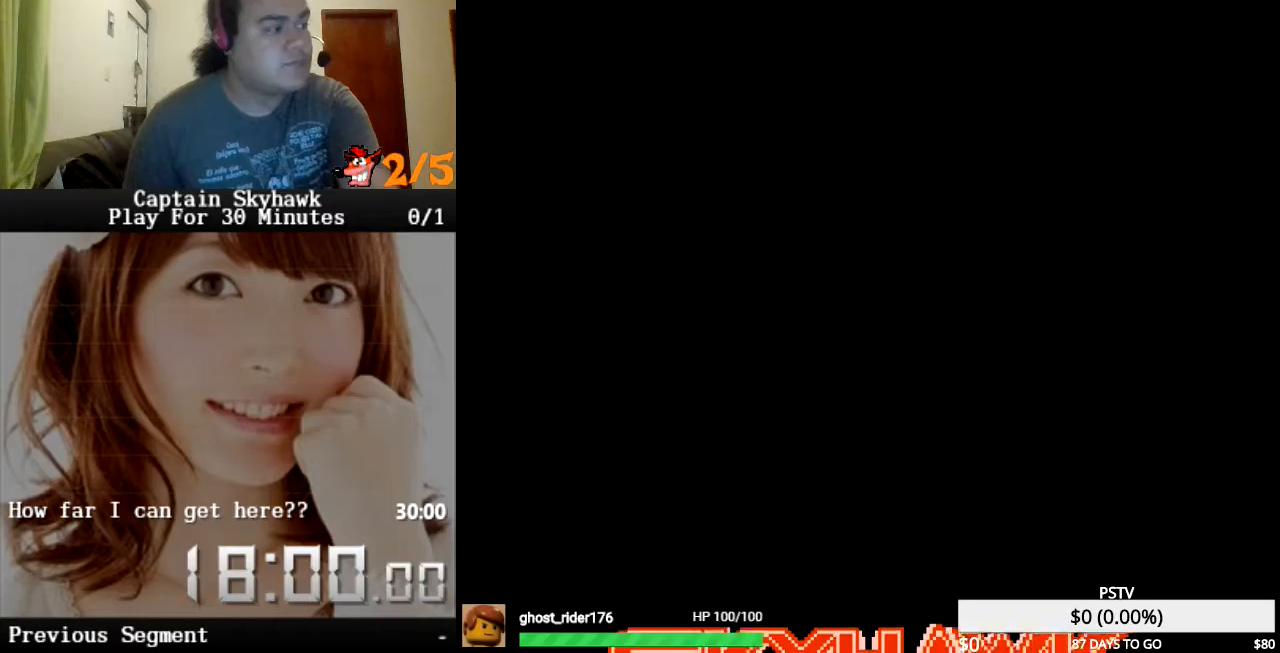
{"dt_ms": 500, "buttons": [], "events": []}
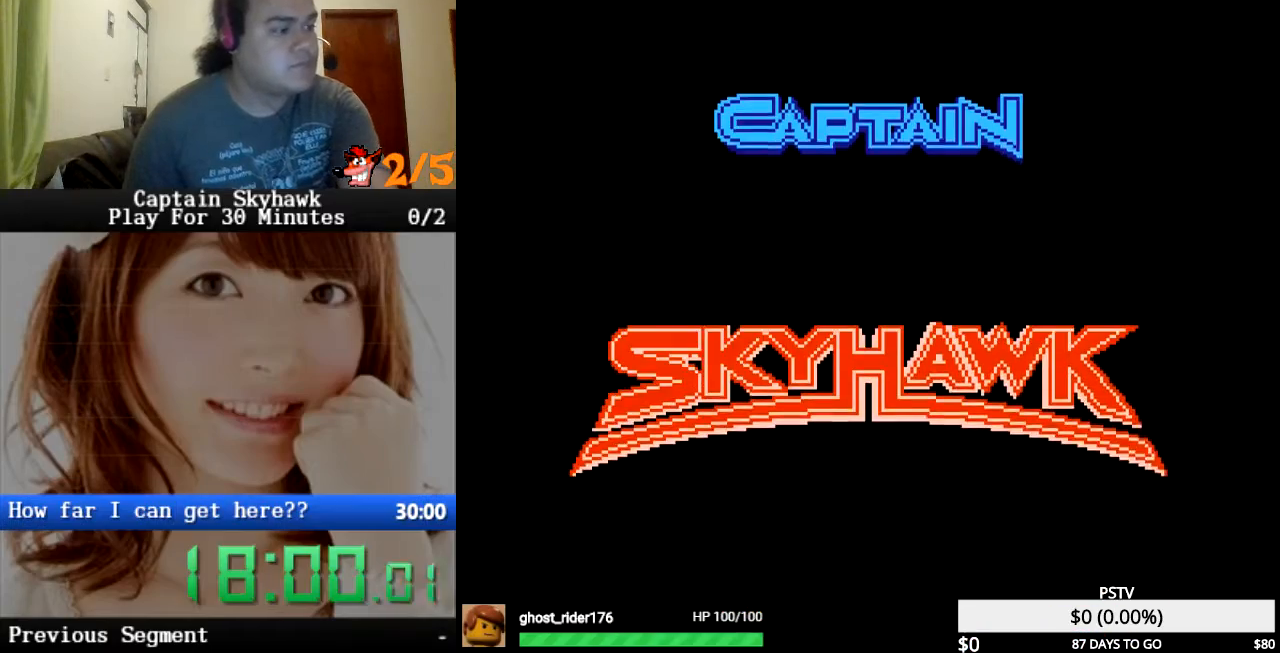
{"dt_ms": 500, "buttons": ["START"], "events": [[267, "START", "down"], [400, "START", "up"], [467, "START", "down"]]}
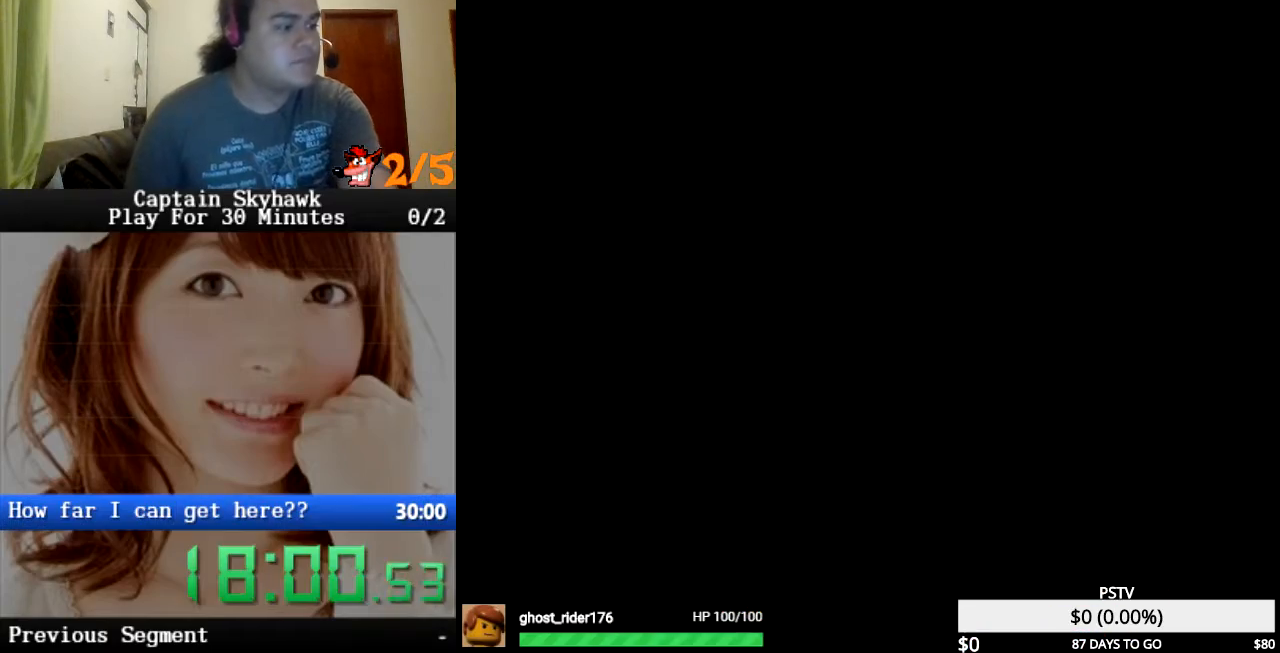
{"dt_ms": 500, "buttons": [], "events": [[100, "START", "up"], [167, "START", "down"], [300, "START", "up"], [367, "START", "down"], [500, "START", "up"]]}
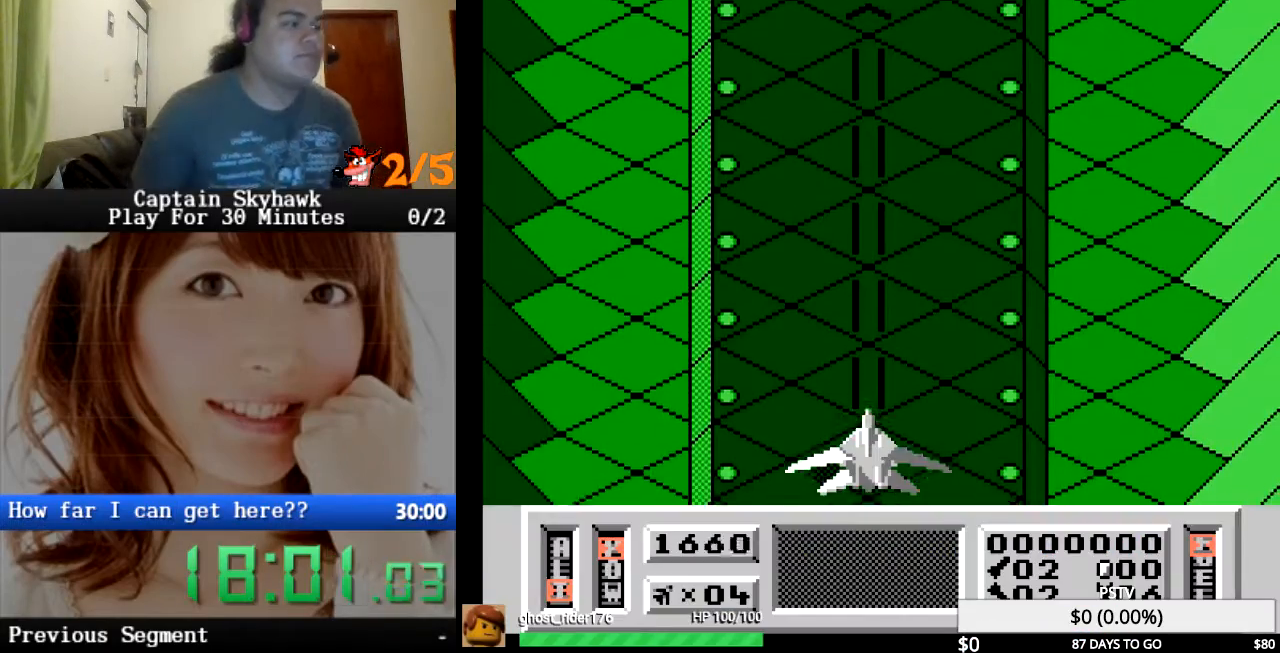
{"dt_ms": 500, "buttons": [], "events": [[67, "START", "down"], [200, "START", "up"], [300, "START", "down"], [433, "START", "up"]]}
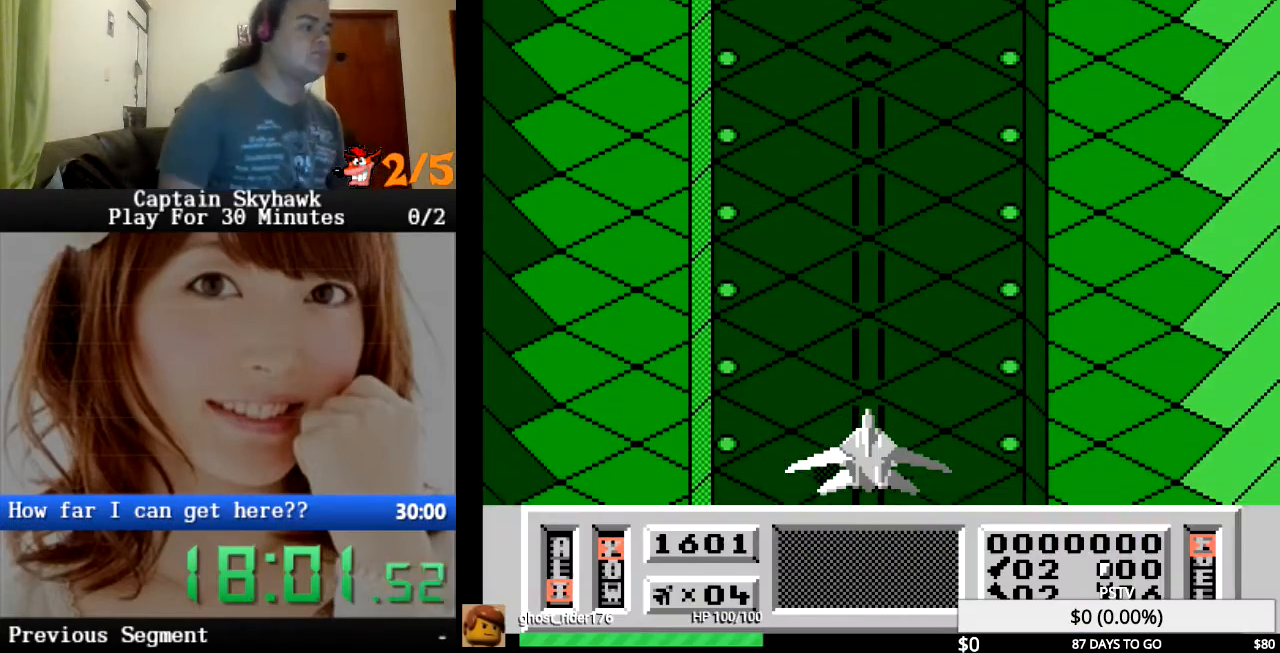
{"dt_ms": 500, "buttons": [], "events": []}
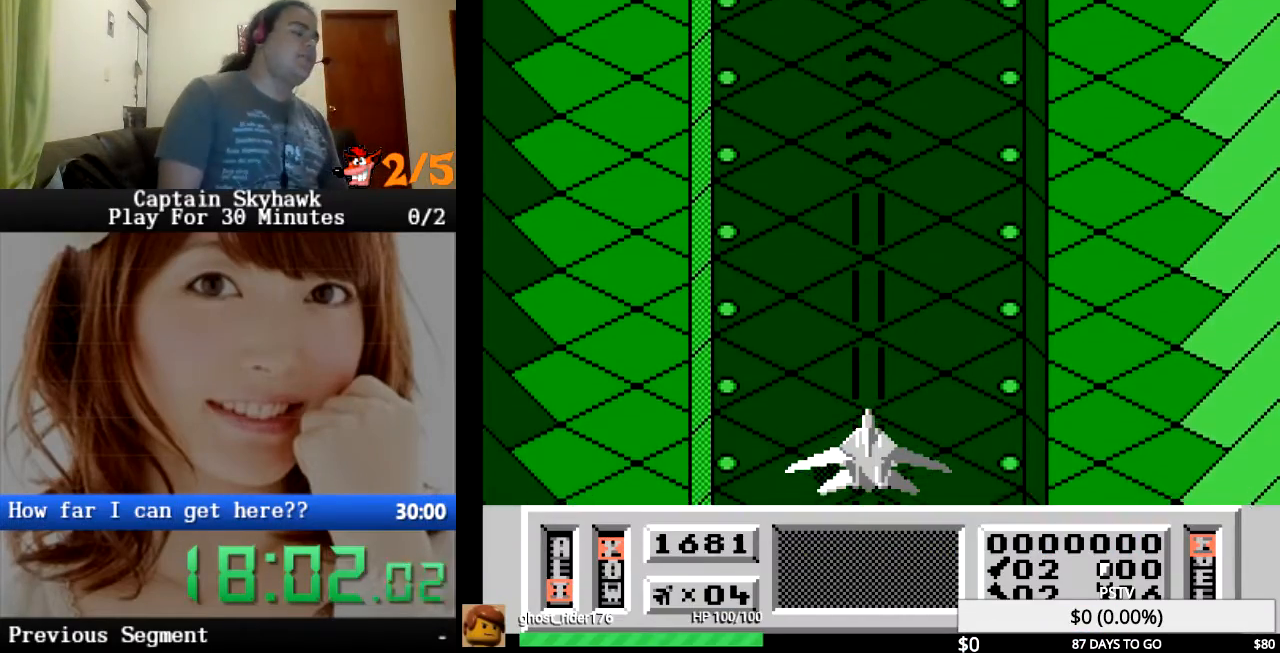
{"dt_ms": 500, "buttons": [], "events": []}
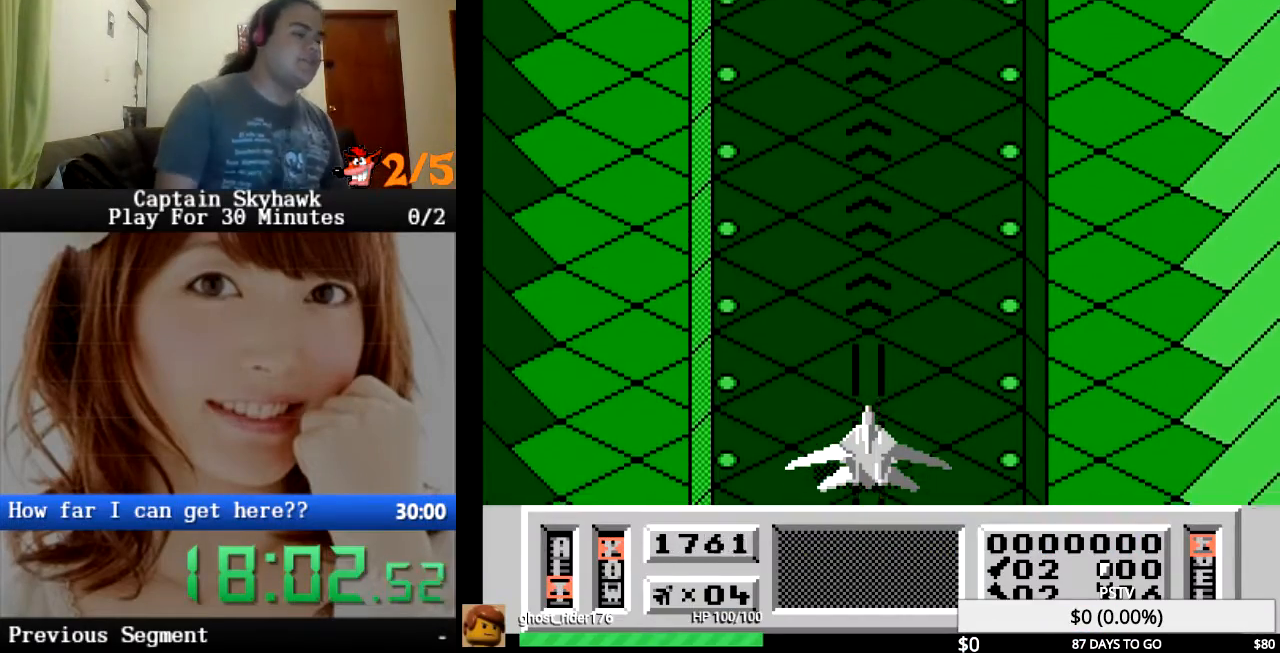
{"dt_ms": 500, "buttons": [], "events": []}
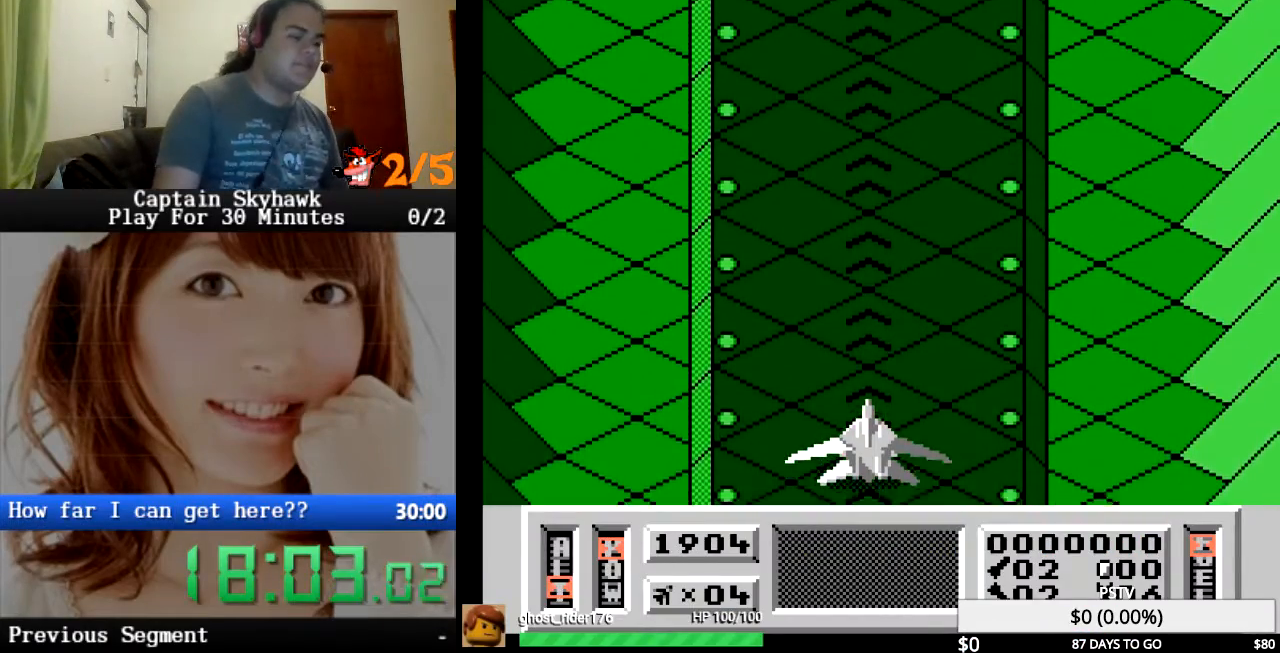
{"dt_ms": 500, "buttons": [], "events": []}
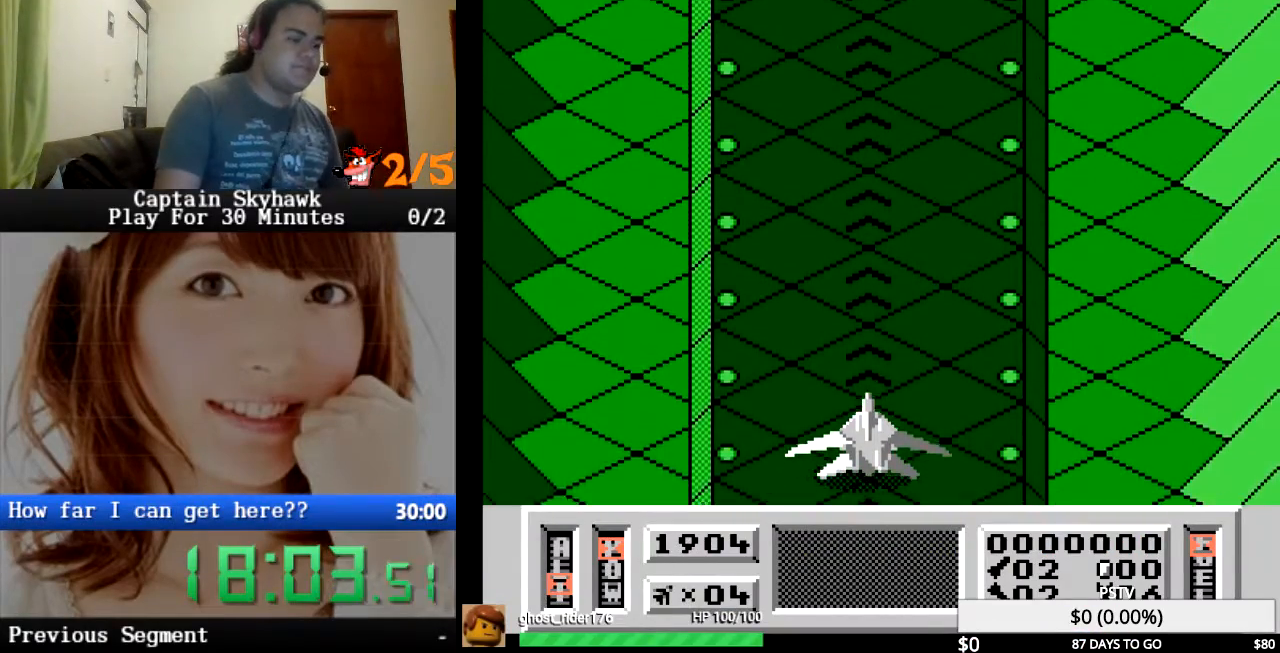
{"dt_ms": 500, "buttons": [], "events": []}
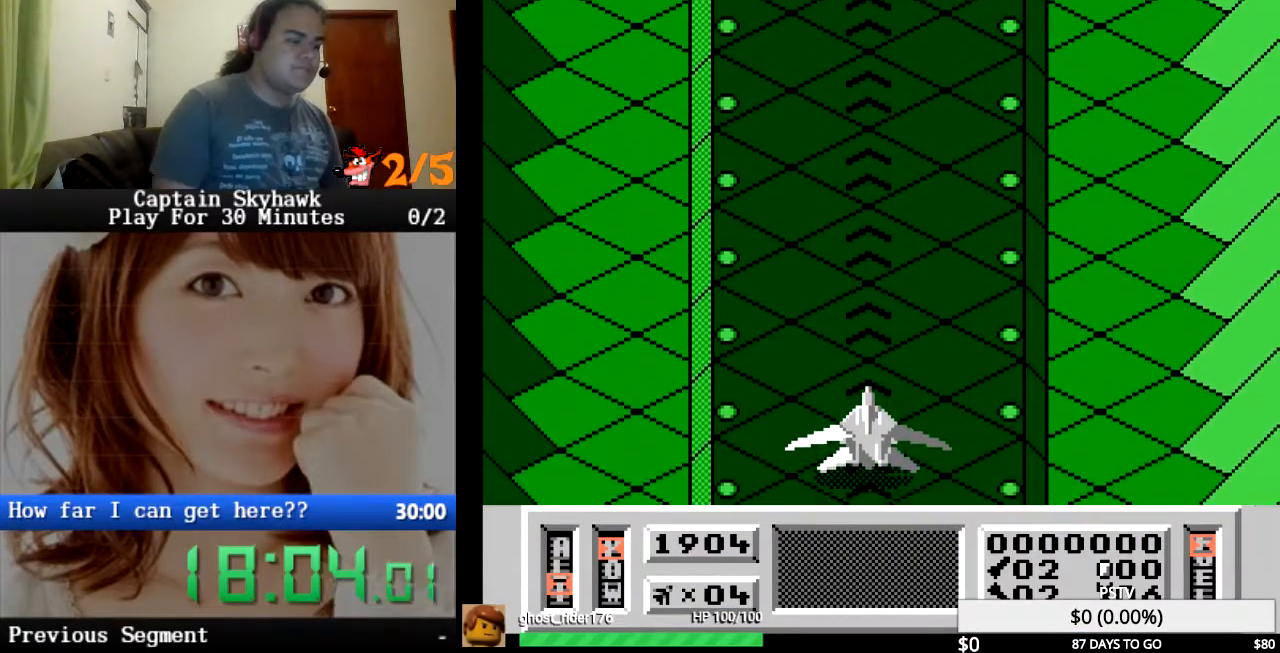
{"dt_ms": 500, "buttons": [], "events": [[467, "SQUARE", "down"], [500, "SQUARE", "up"]]}
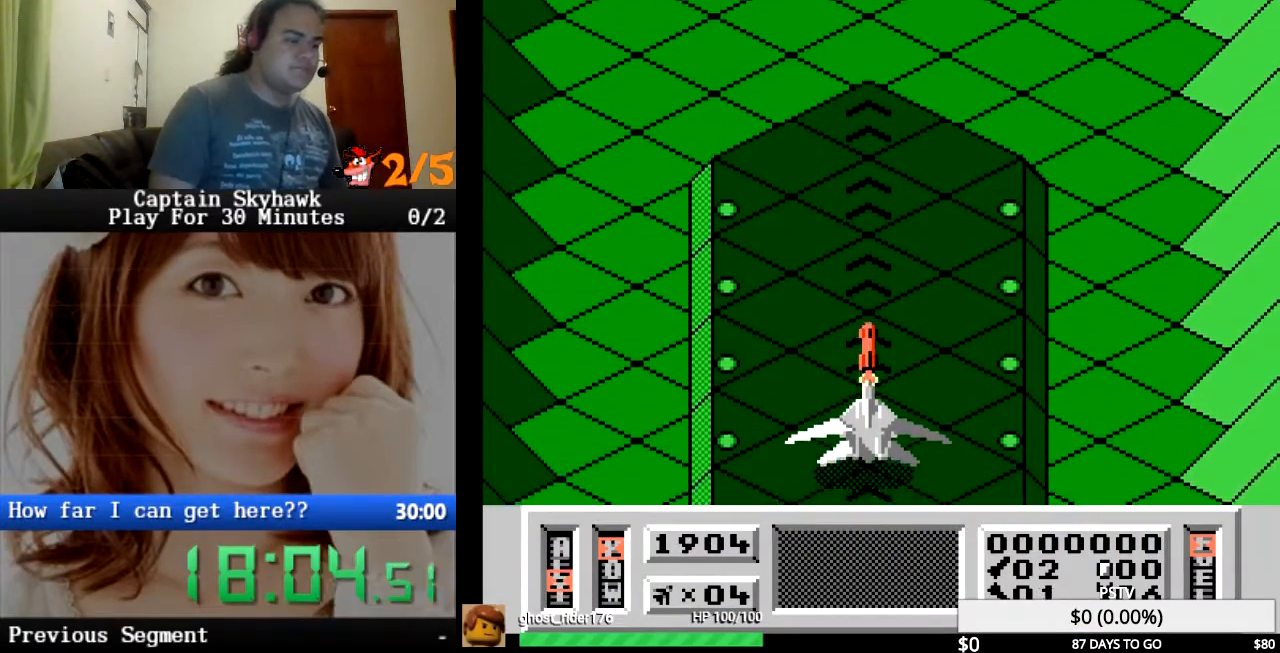
{"dt_ms": 500, "buttons": ["SQUARE"], "events": [[100, "SQUARE", "down"], [133, "SQUARE", "up"], [233, "SQUARE", "down"], [267, "SQUARE", "up"], [367, "SQUARE", "down"], [400, "SQUARE", "up"], [500, "SQUARE", "down"]]}
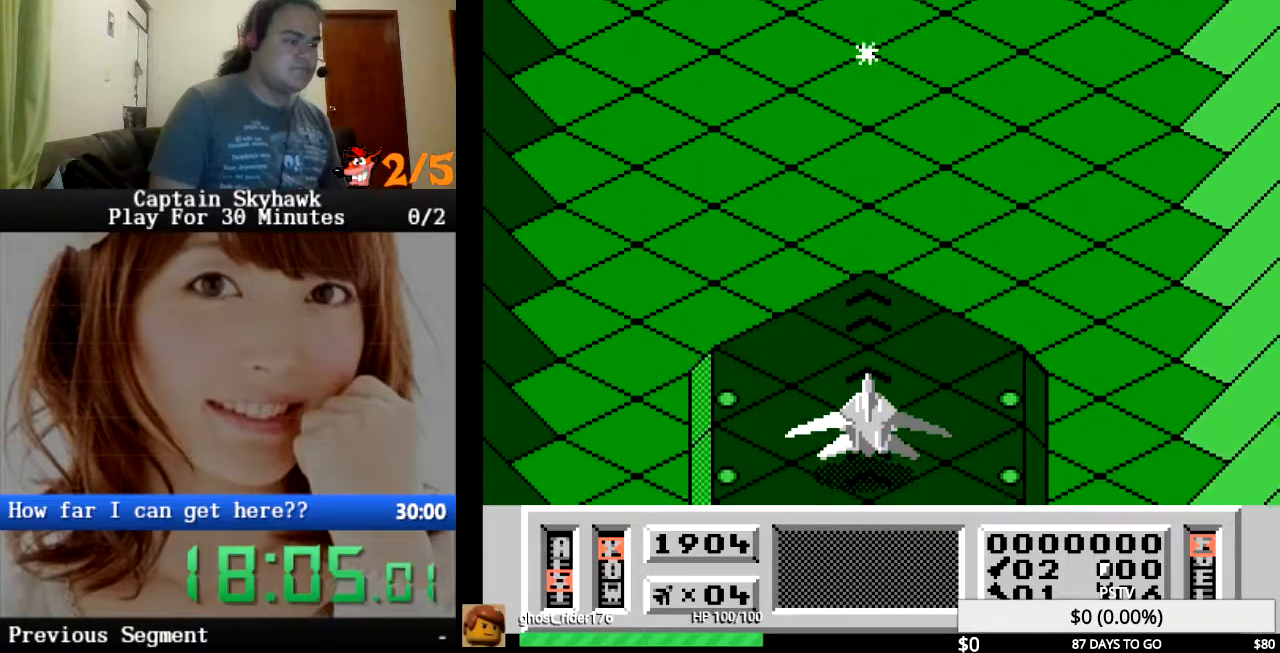
{"dt_ms": 1000, "buttons": []}
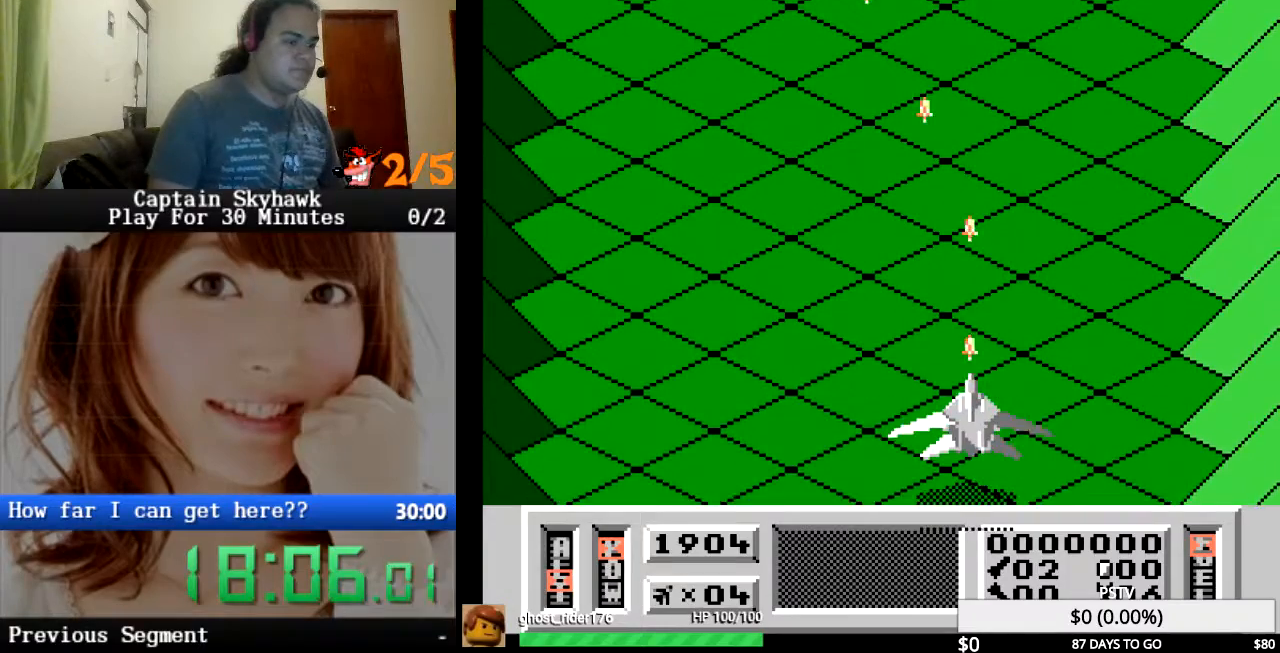
{"dt_ms": 500, "buttons": ["CROSS"], "events": [[67, "CROSS", "down"], [100, "CROSS", "up"], [133, "DPAD_LEFT", "down"], [233, "CROSS", "down"], [233, "DPAD_LEFT", "up"], [267, "CROSS", "up"], [333, "CROSS", "down"], [367, "DPAD_RIGHT", "down"], [433, "CROSS", "up"], [500, "CROSS", "down"], [500, "DPAD_RIGHT", "up"]]}
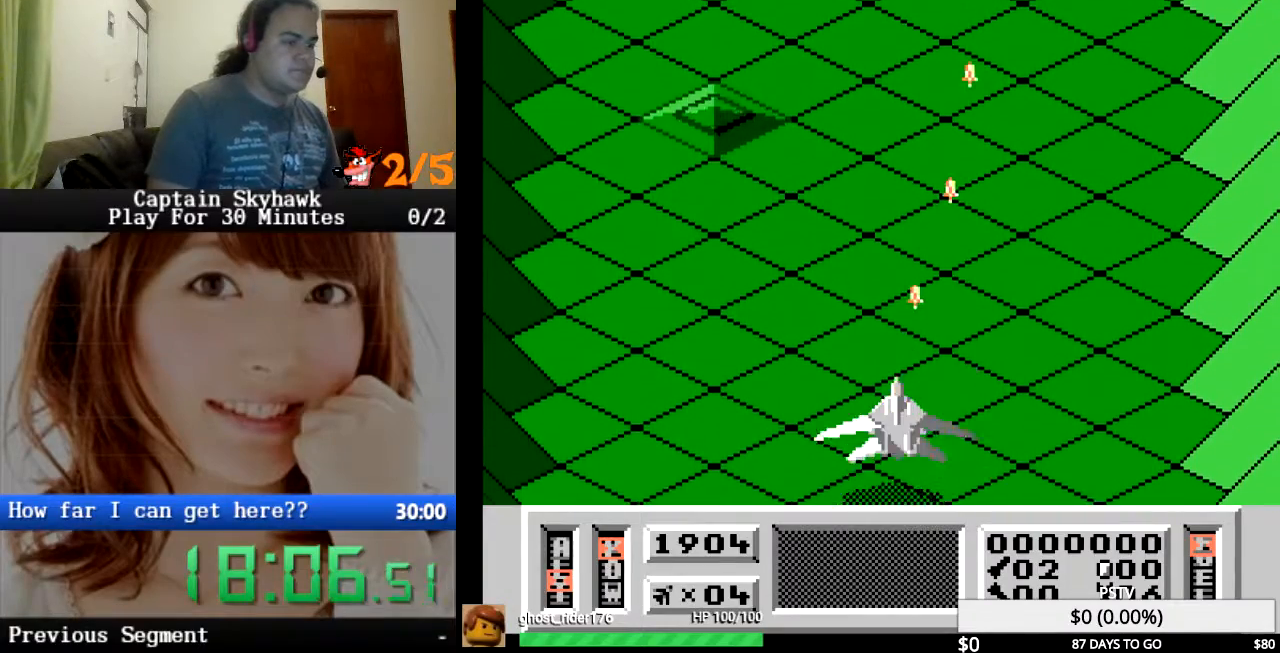
{"dt_ms": 500, "buttons": [], "events": [[33, "CROSS", "up"], [133, "CROSS", "down"], [167, "CROSS", "up"], [167, "DPAD_RIGHT", "down"], [233, "DPAD_RIGHT", "up"], [300, "CROSS", "down"], [333, "CROSS", "up"], [400, "DPAD_RIGHT", "down"], [433, "CROSS", "down"], [467, "CROSS", "up"], [500, "DPAD_RIGHT", "up"]]}
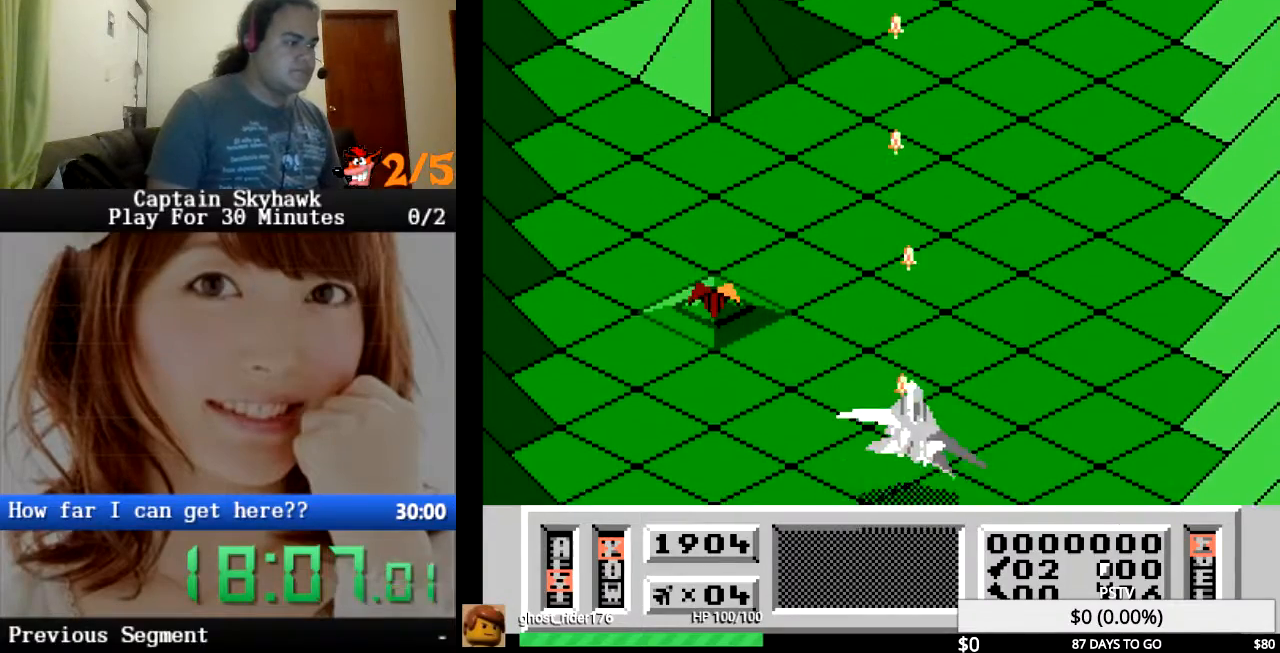
{"dt_ms": 500, "buttons": [], "events": [[100, "CROSS", "down"], [133, "CROSS", "up"], [233, "CROSS", "down"], [267, "CROSS", "up"], [267, "DPAD_RIGHT", "down"], [400, "CROSS", "down"], [400, "DPAD_RIGHT", "up"], [433, "CROSS", "up"]]}
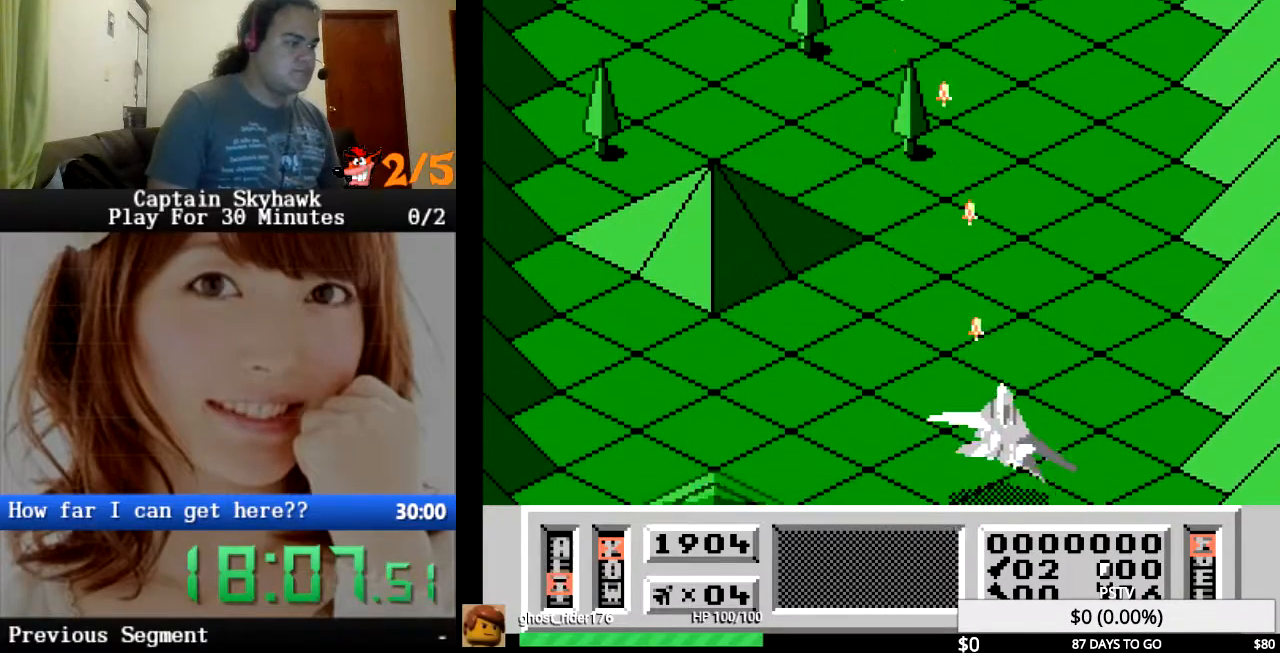
{"dt_ms": 500, "buttons": [], "events": [[33, "CROSS", "down"], [67, "CROSS", "up"], [333, "CROSS", "down"], [367, "CROSS", "up"], [433, "DPAD_RIGHT", "down"], [467, "CROSS", "down"], [500, "CROSS", "up"], [500, "DPAD_RIGHT", "up"]]}
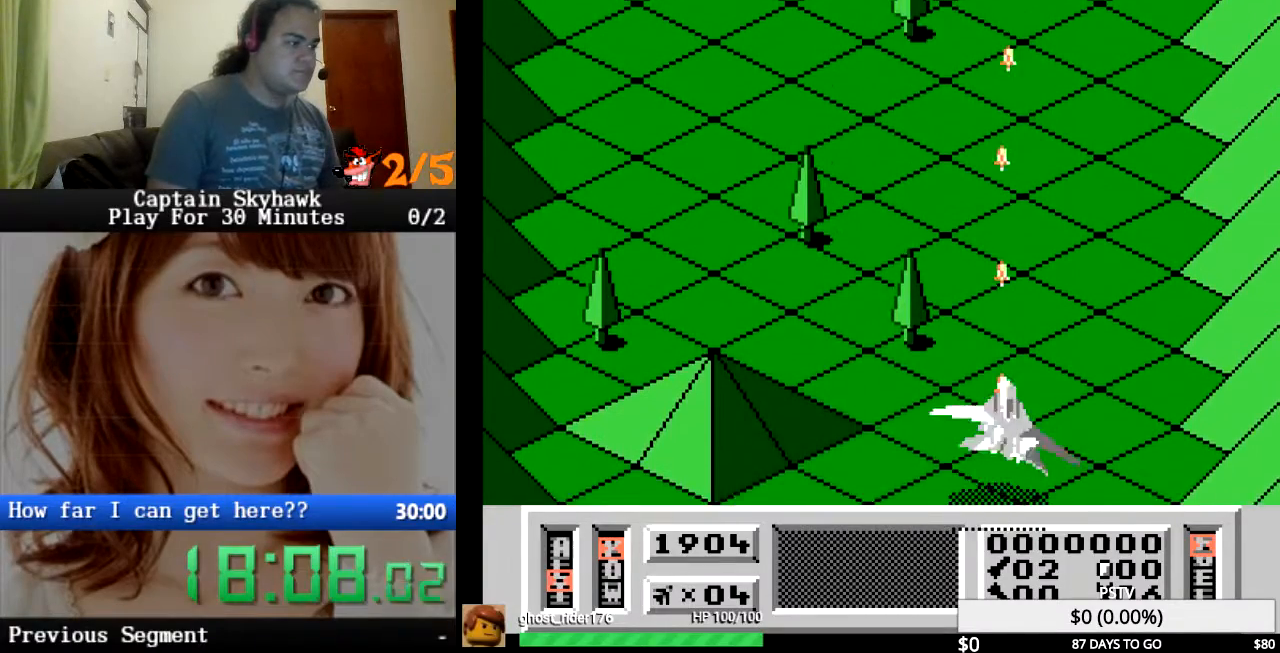
{"dt_ms": 500, "buttons": [], "events": [[133, "CROSS", "down"], [167, "CROSS", "up"], [233, "DPAD_LEFT", "down"], [267, "CROSS", "down"], [300, "CROSS", "up"], [400, "CROSS", "down"], [467, "CROSS", "up"], [467, "DPAD_LEFT", "up"]]}
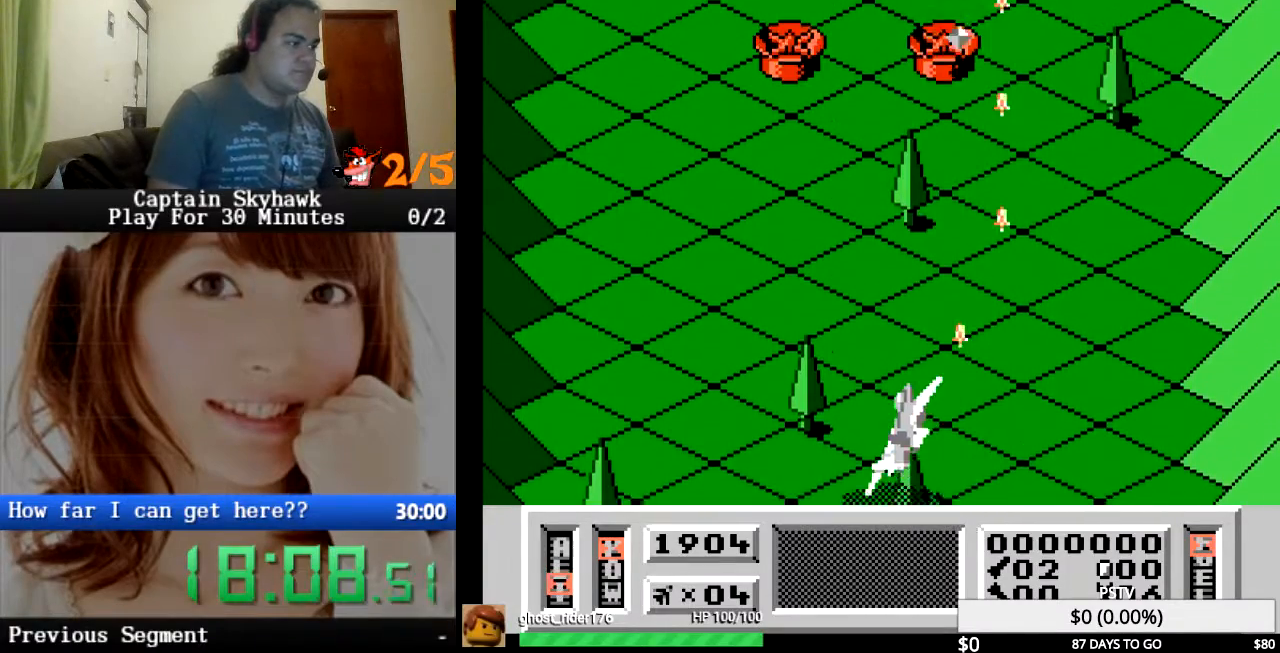
{"dt_ms": 500, "buttons": [], "events": [[67, "CROSS", "down"], [100, "CROSS", "up"], [167, "DPAD_LEFT", "down"], [200, "CROSS", "down"], [233, "CROSS", "up"], [300, "DPAD_LEFT", "up"], [333, "CROSS", "down"], [400, "CROSS", "up"]]}
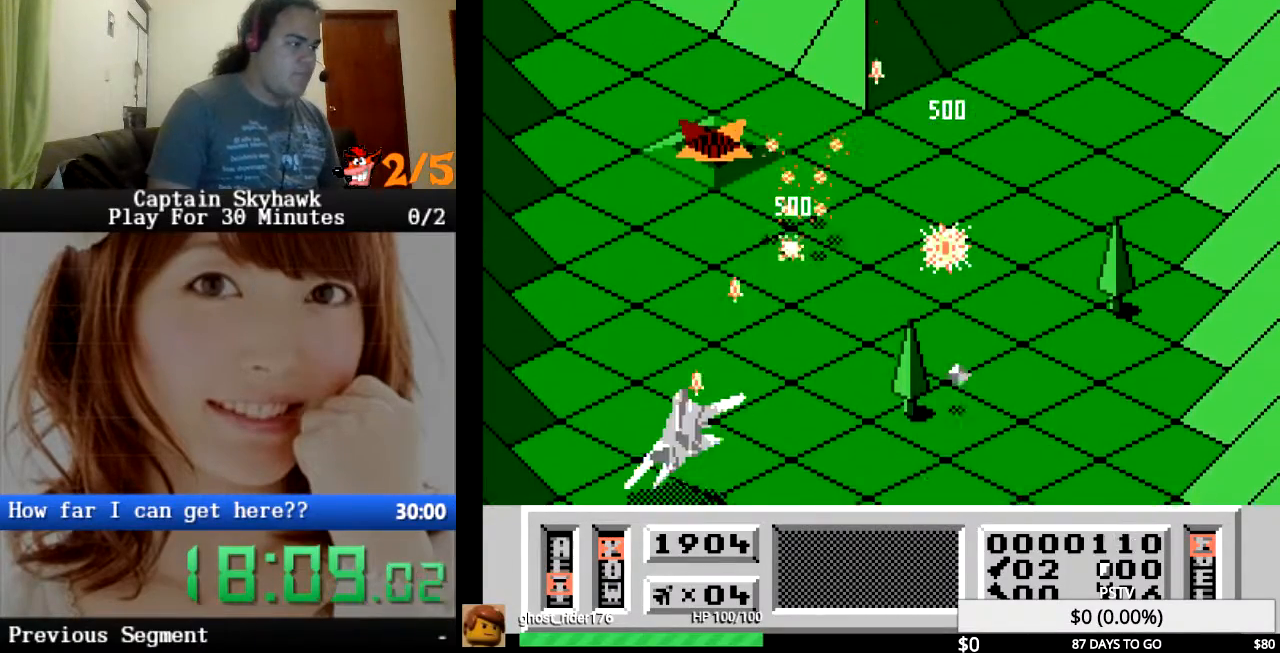
{"dt_ms": 500, "buttons": ["CROSS", "DPAD_LEFT"], "events": [[100, "CROSS", "down"], [100, "DPAD_RIGHT", "down"], [133, "CROSS", "up"], [233, "CROSS", "down"], [233, "DPAD_RIGHT", "up"], [267, "CROSS", "up"], [367, "CROSS", "down"], [367, "DPAD_LEFT", "down"], [433, "CROSS", "up"], [500, "CROSS", "down"]]}
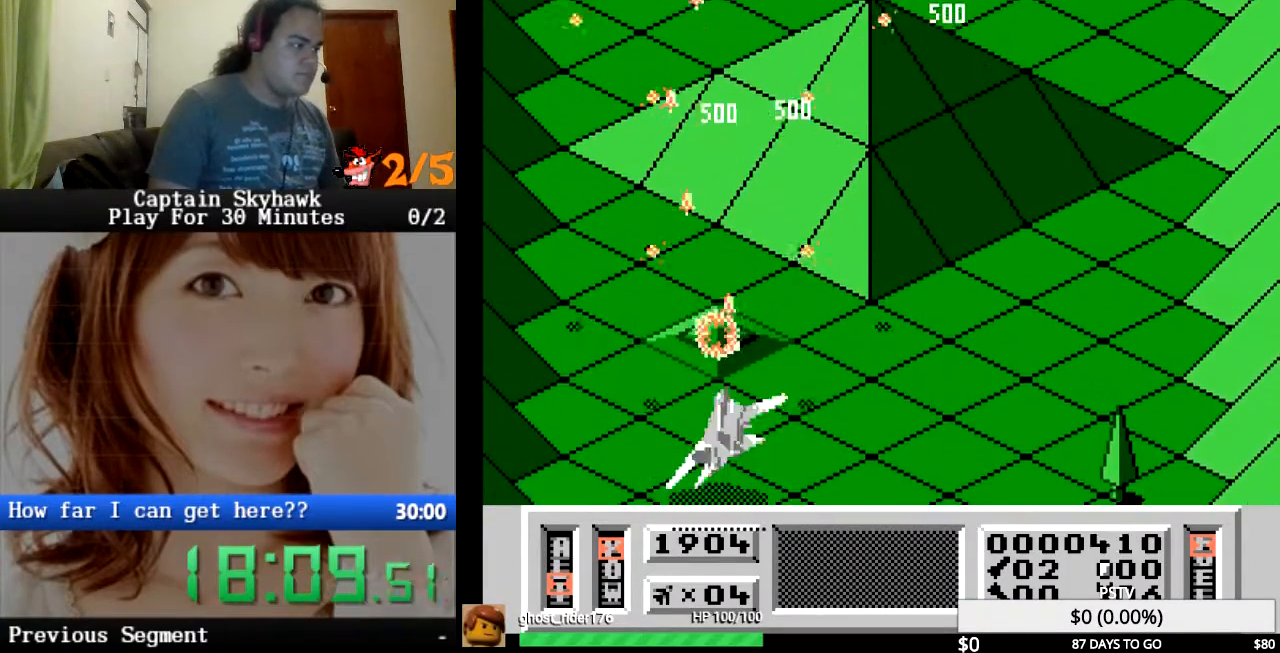
{"dt_ms": 1000, "buttons": ["CROSS", "DPAD_RIGHT"]}
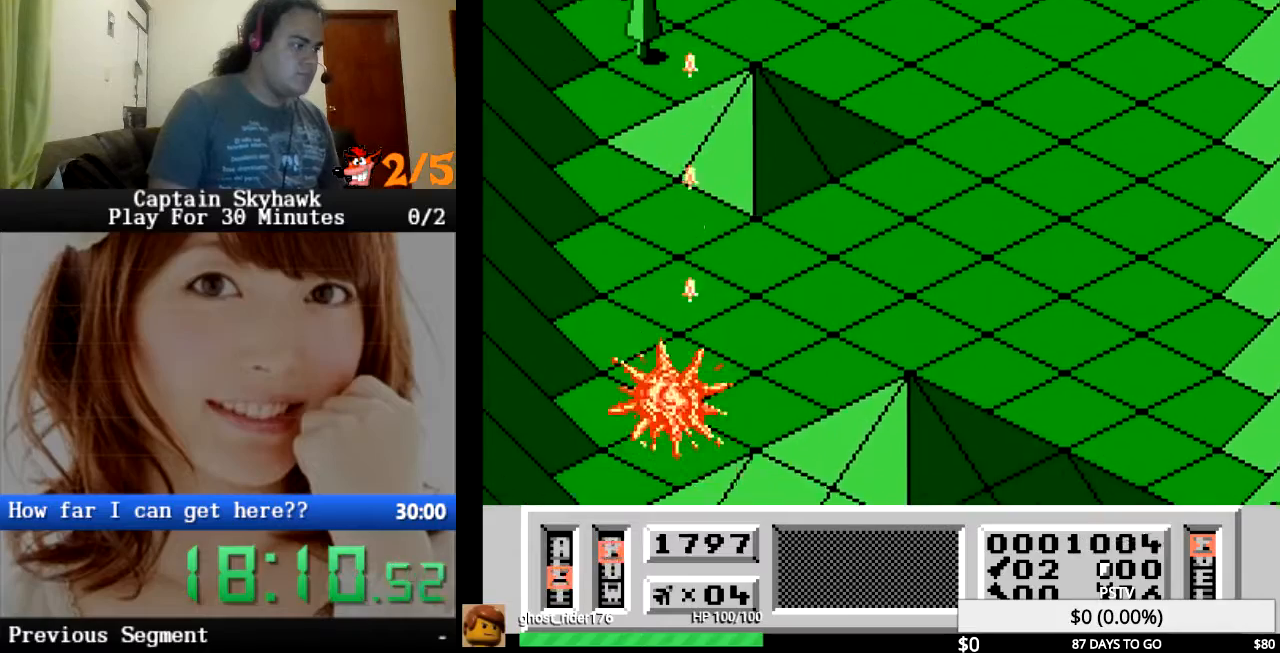
{"dt_ms": 500, "buttons": ["DPAD_RIGHT"], "events": [[33, "CROSS", "up"], [133, "CROSS", "down"], [200, "CROSS", "up"], [300, "CROSS", "down"], [333, "CROSS", "up"], [467, "CROSS", "down"], [500, "CROSS", "up"]]}
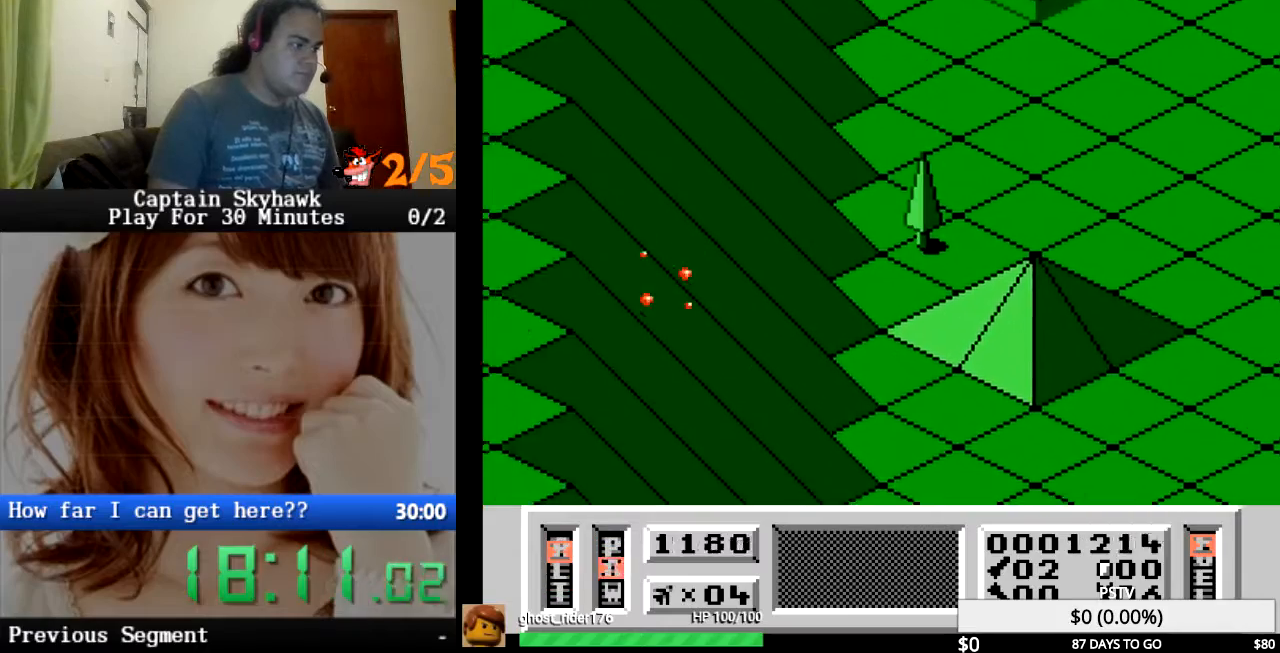
{"dt_ms": 1000, "buttons": ["CROSS"]}
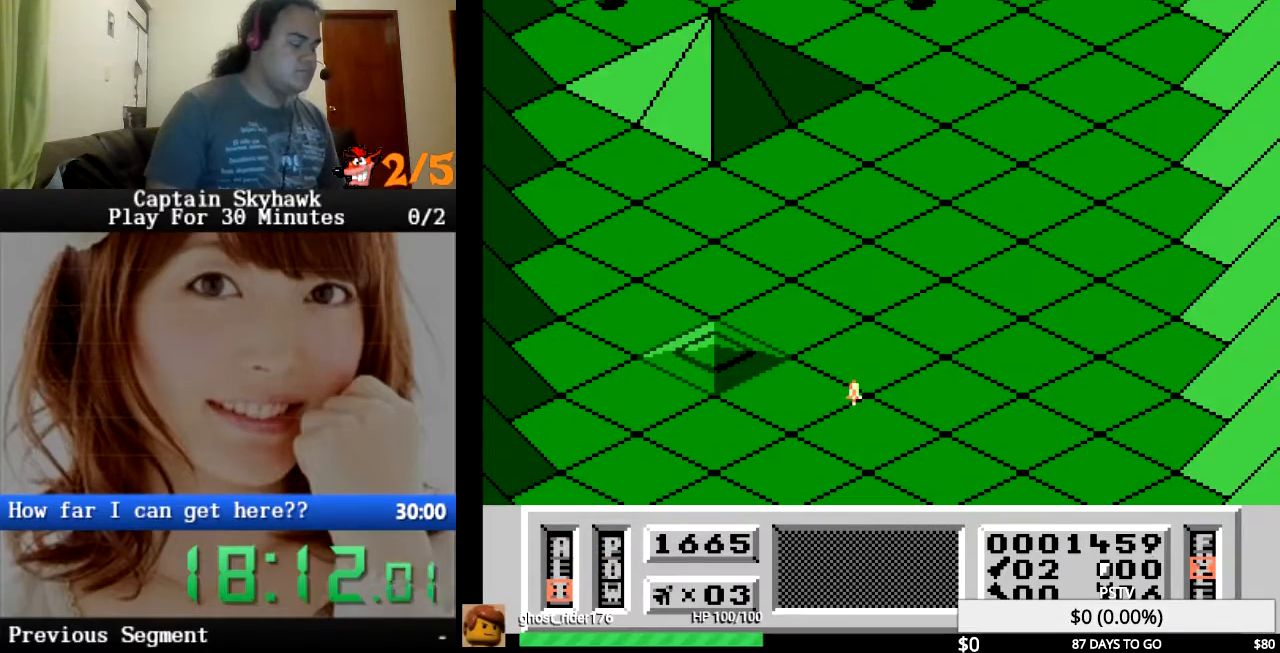
{"dt_ms": 500, "buttons": [], "events": [[33, "CROSS", "up"], [200, "CROSS", "down"], [233, "CROSS", "up"], [400, "CROSS", "down"], [467, "CROSS", "up"]]}
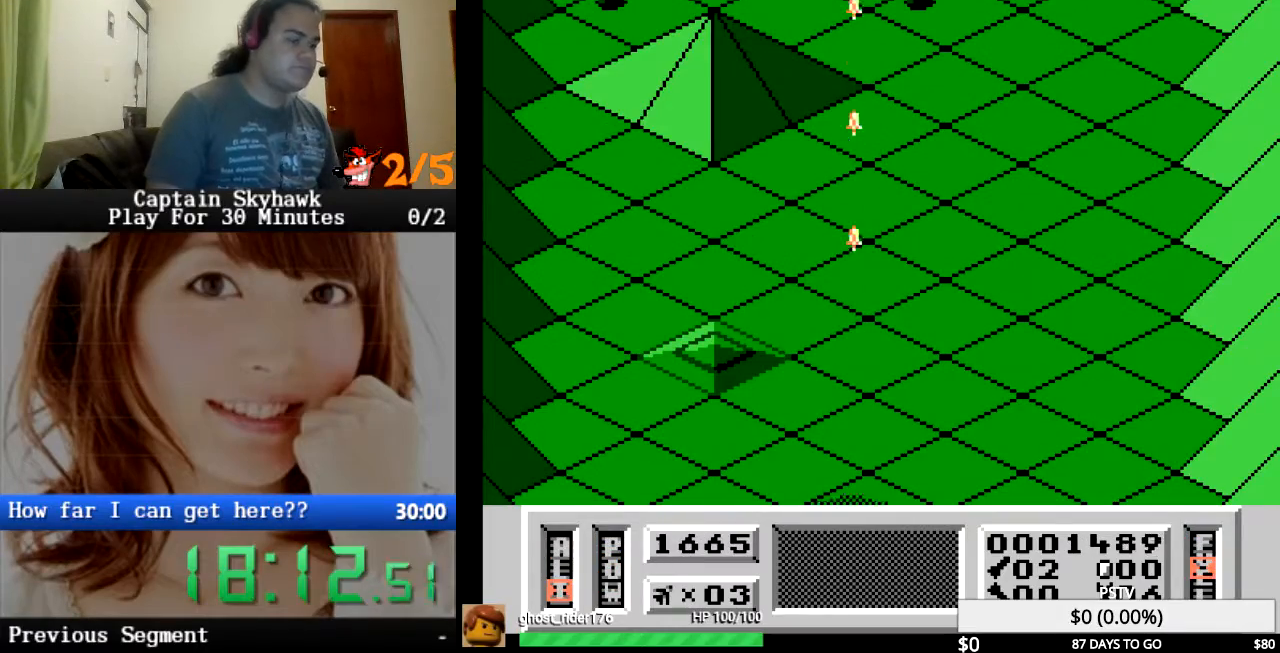
{"dt_ms": 500, "buttons": [], "events": [[133, "CROSS", "down"], [167, "CROSS", "up"], [333, "CROSS", "down"], [367, "CROSS", "up"]]}
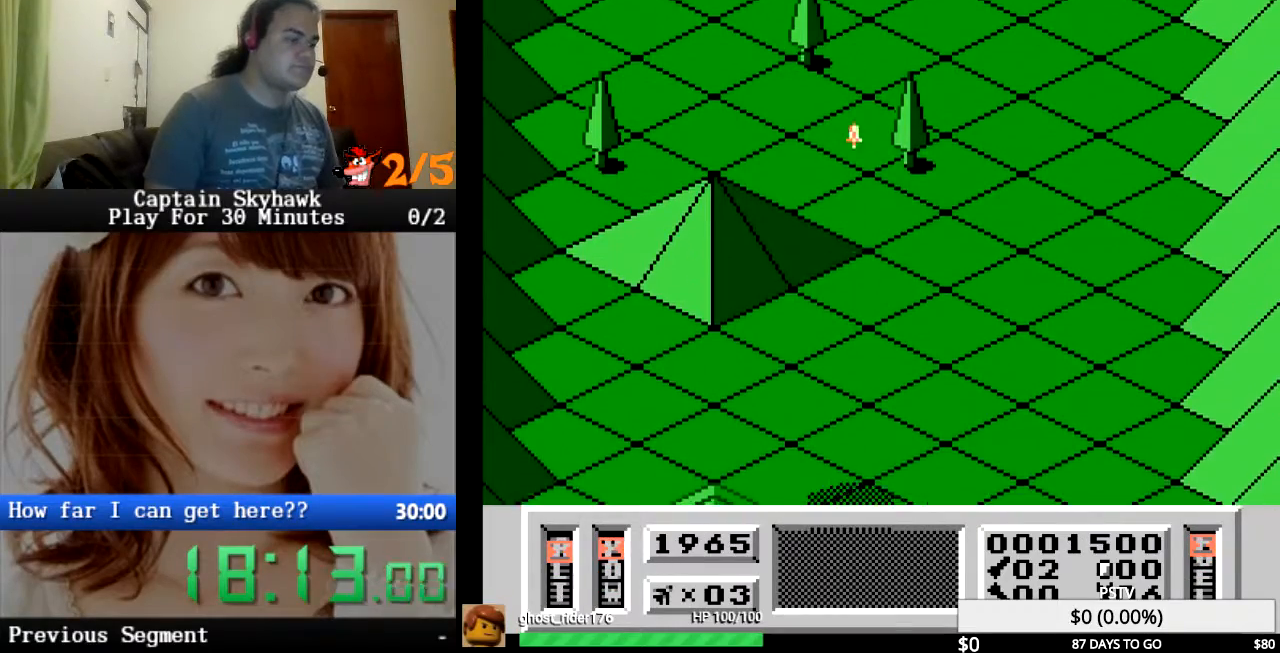
{"dt_ms": 500, "buttons": ["CROSS"], "events": [[33, "CROSS", "down"], [67, "CROSS", "up"], [233, "CROSS", "down"], [267, "CROSS", "up"], [333, "DPAD_RIGHT", "down"], [433, "CROSS", "down"], [467, "DPAD_RIGHT", "up"]]}
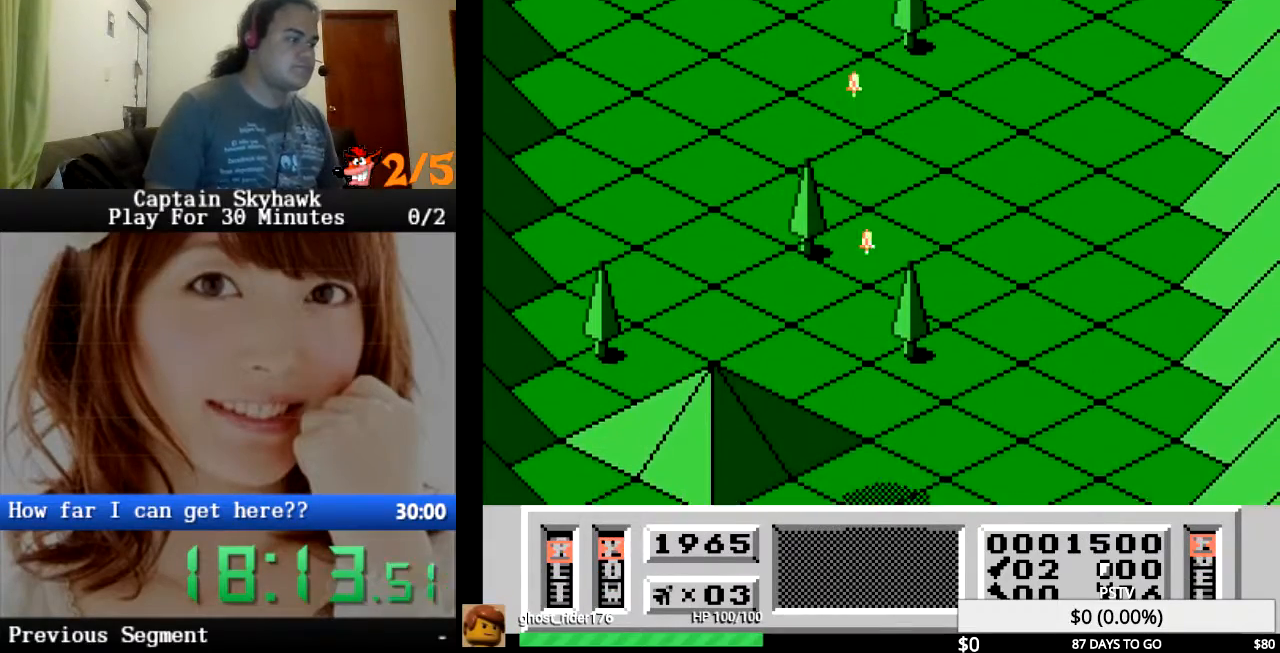
{"dt_ms": 500, "buttons": [], "events": [[500, "CROSS", "up"]]}